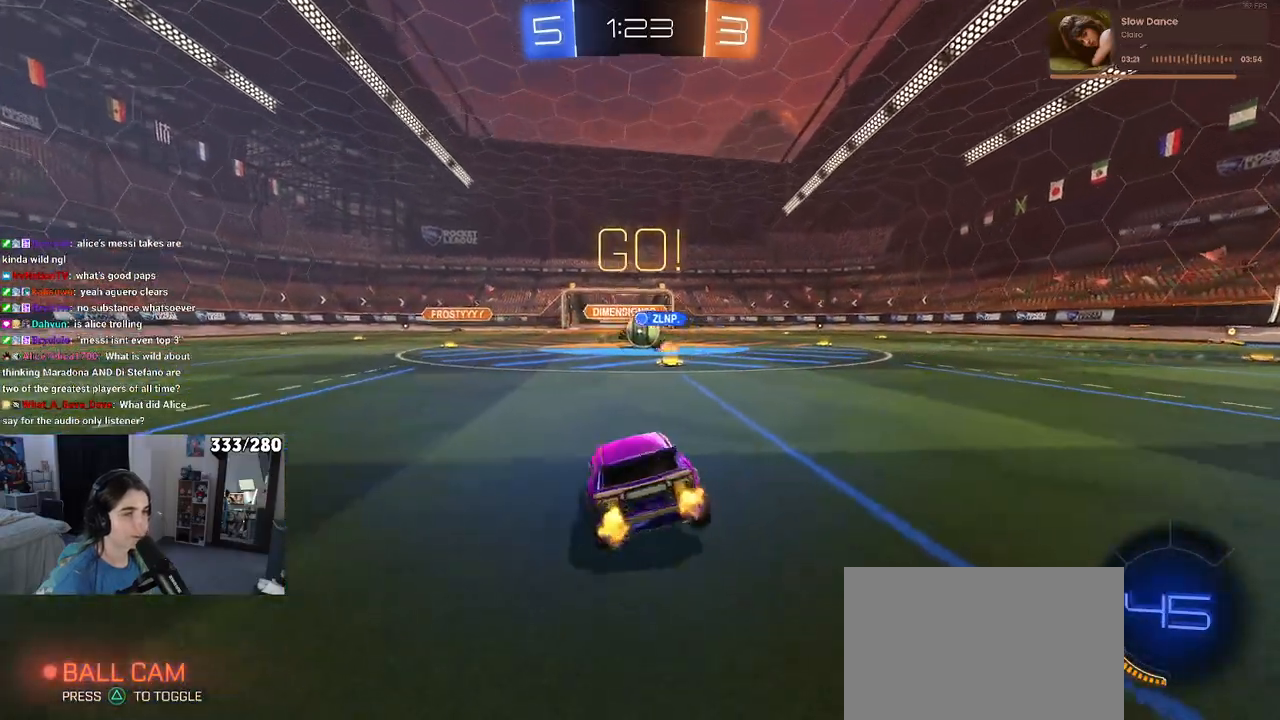
Gameplay with a controller (PlayStation layout); each line is a JSON object with the inputs held at the frame after it. "events" lists button and stick changes between this image and that frame as [ms after this image, input, new state], when the widget could be followed in between.
{"buttons": ["R1", "R2"], "left_stick": "right", "right_stick": "center", "events": [[117, "left_stick", "right"], [417, "R1", "down"]]}
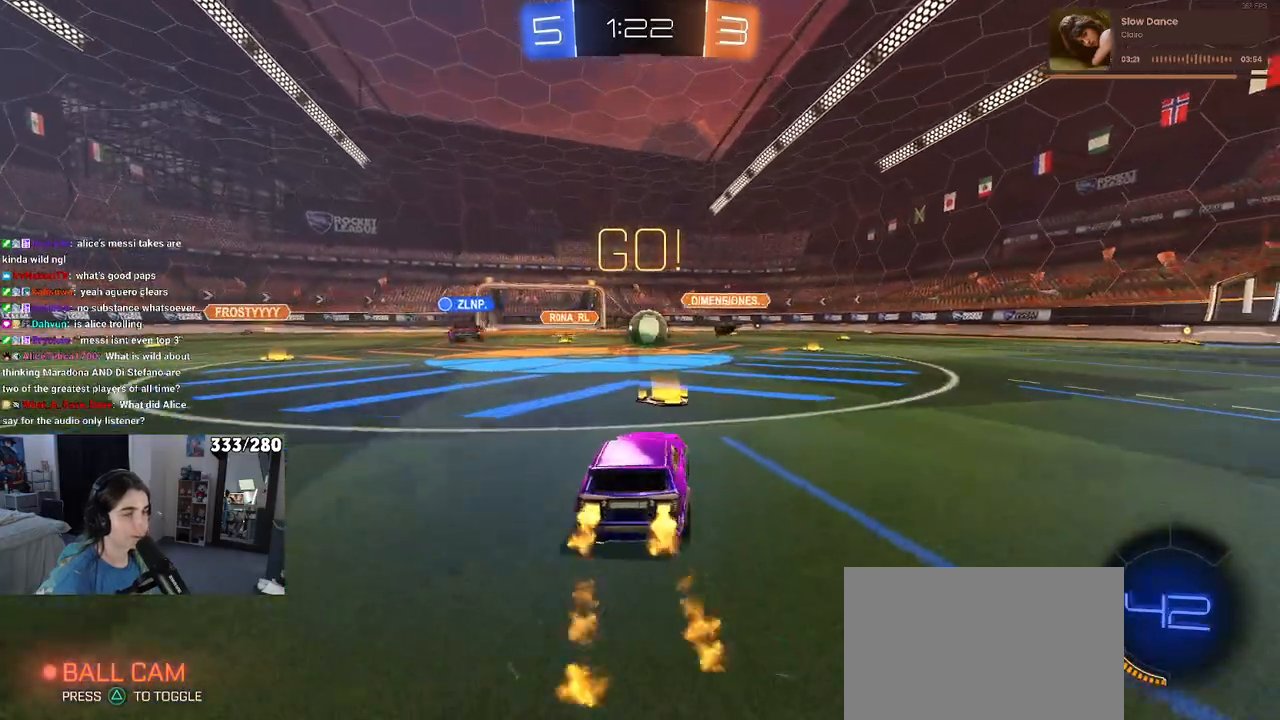
{"buttons": ["R1", "R2"], "left_stick": "left", "right_stick": "center", "events": [[167, "left_stick", "center"], [217, "left_stick", "left"], [383, "left_stick", "center"], [467, "left_stick", "left"]]}
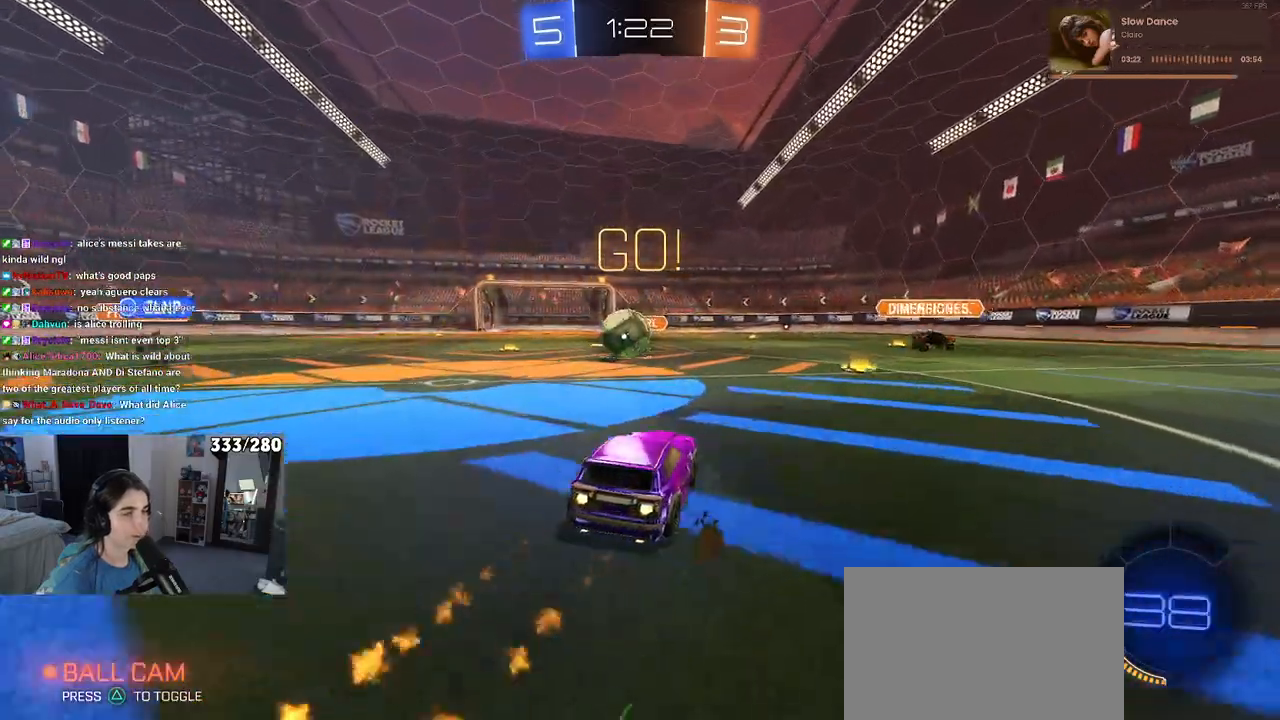
{"buttons": ["R1", "R2"], "left_stick": "center", "right_stick": "center", "events": [[150, "left_stick", "center"]]}
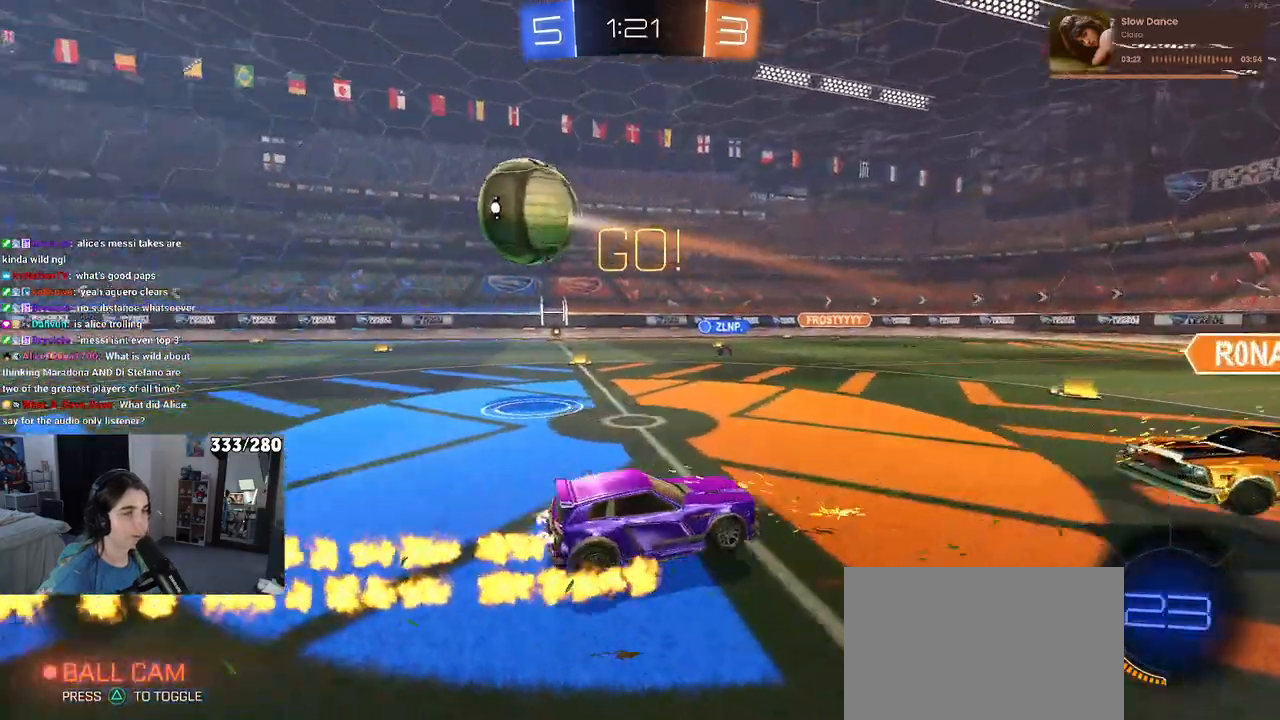
{"buttons": ["R2"], "left_stick": "left", "right_stick": "center", "events": [[50, "R1", "up"], [300, "left_stick", "left"]]}
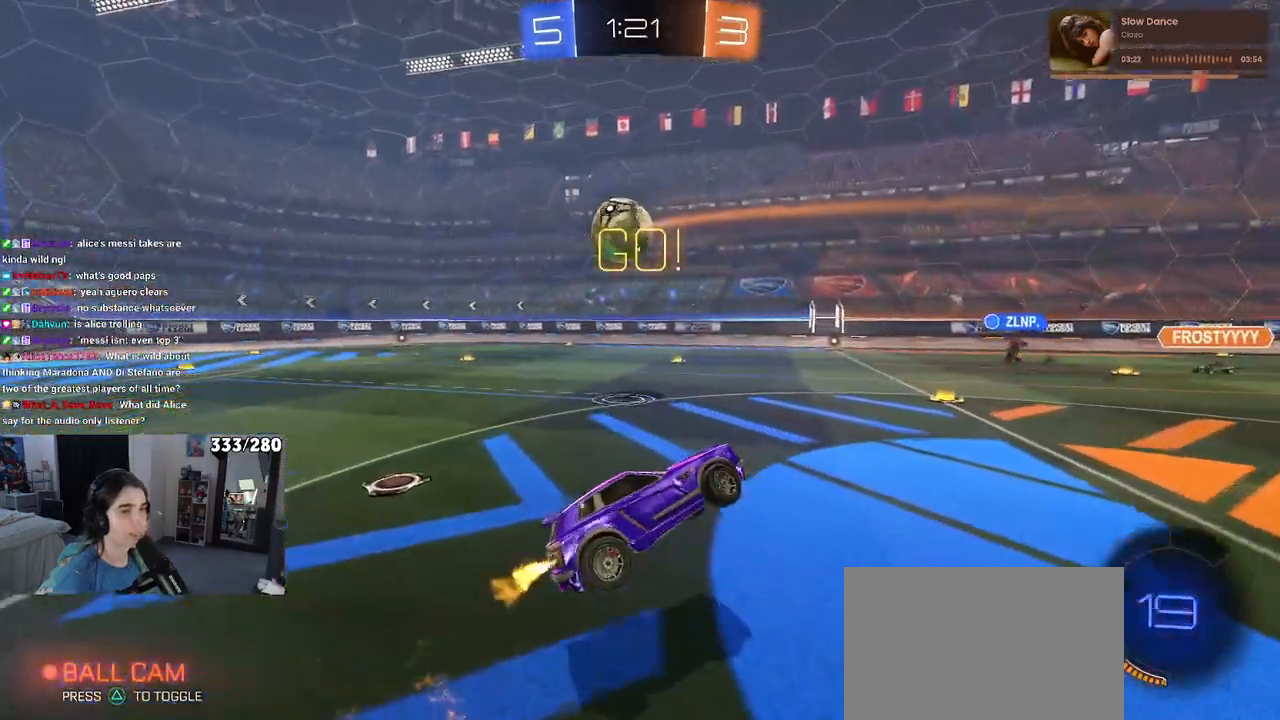
{"buttons": ["CROSS", "R1", "R2"], "left_stick": "up-right", "right_stick": "center", "events": [[150, "left_stick", "down-right"], [167, "SQUARE", "down"], [333, "SQUARE", "up"], [350, "left_stick", "up-right"], [483, "CROSS", "down"], [483, "R1", "down"]]}
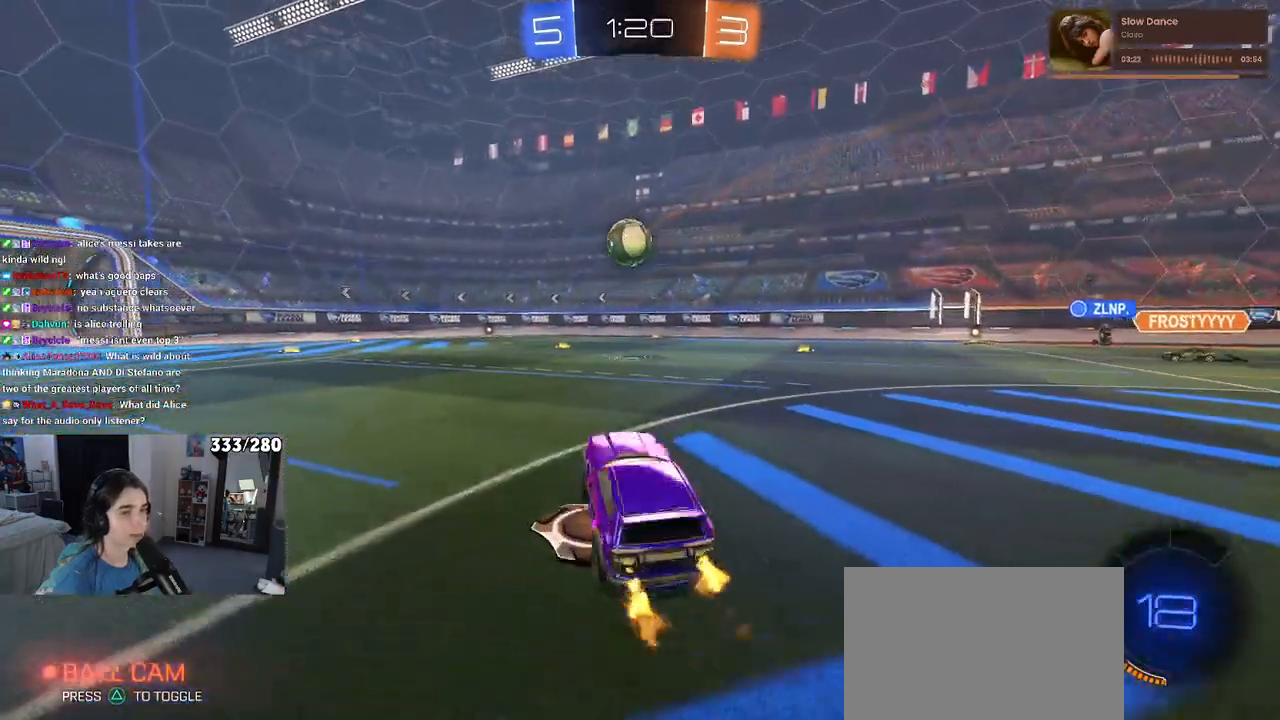
{"buttons": ["SQUARE", "R1", "R2"], "left_stick": "down", "right_stick": "center", "events": [[117, "CROSS", "up"], [250, "CROSS", "down"], [333, "CROSS", "up"], [350, "left_stick", "up-left"], [400, "CROSS", "down"], [467, "SQUARE", "down"], [483, "CROSS", "up"], [500, "left_stick", "down"]]}
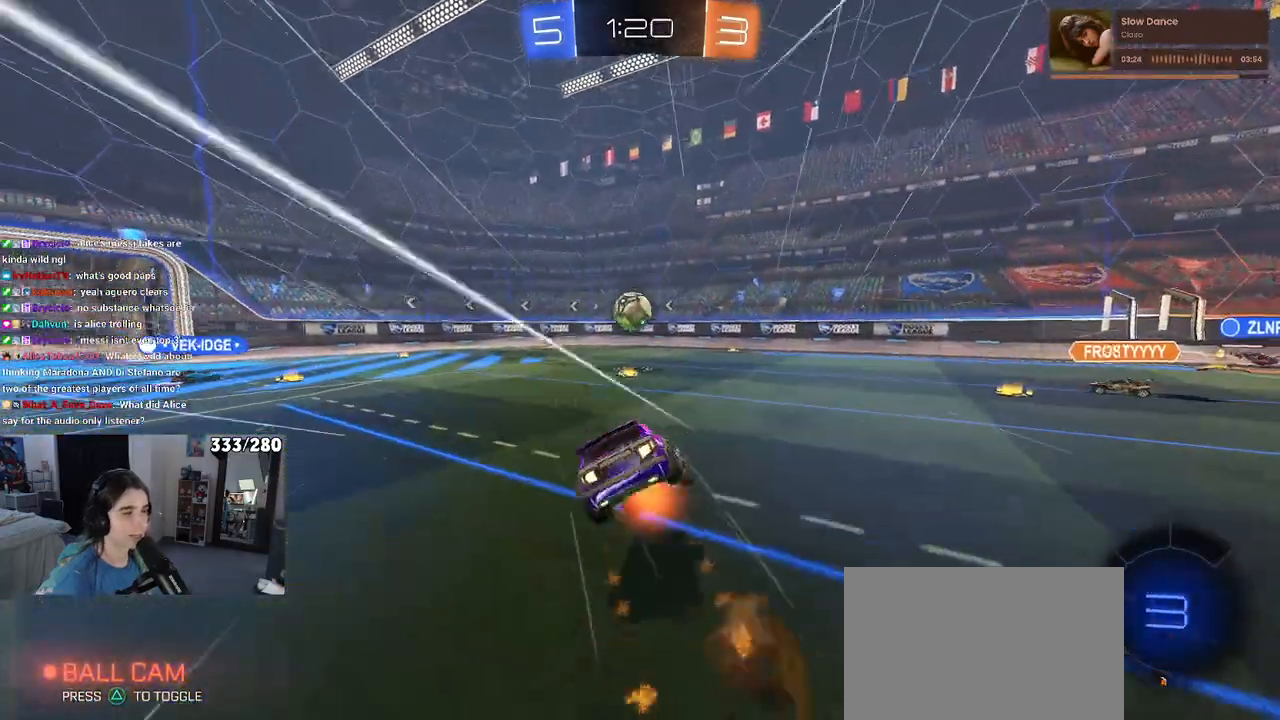
{"buttons": ["SQUARE", "R2"], "left_stick": "down-left", "right_stick": "center", "events": [[233, "R1", "up"], [233, "left_stick", "down-left"]]}
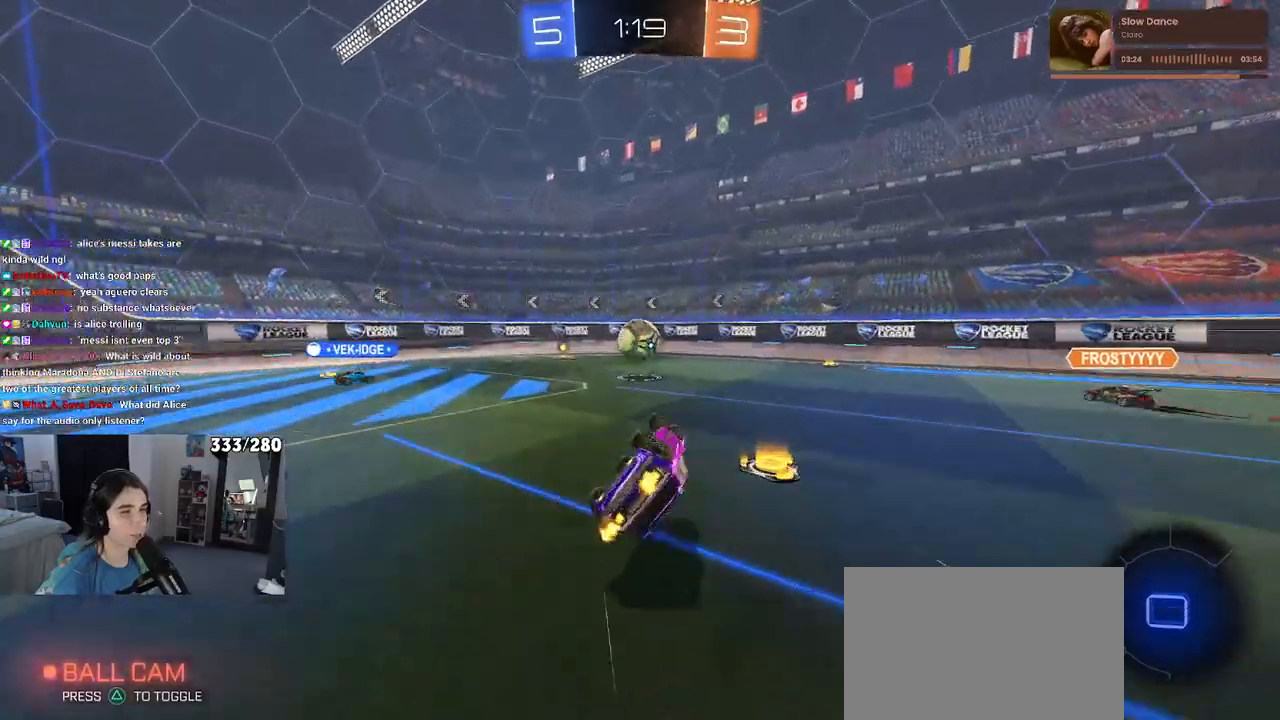
{"buttons": ["R2"], "left_stick": "center", "right_stick": "center", "events": [[233, "SQUARE", "up"], [250, "left_stick", "center"]]}
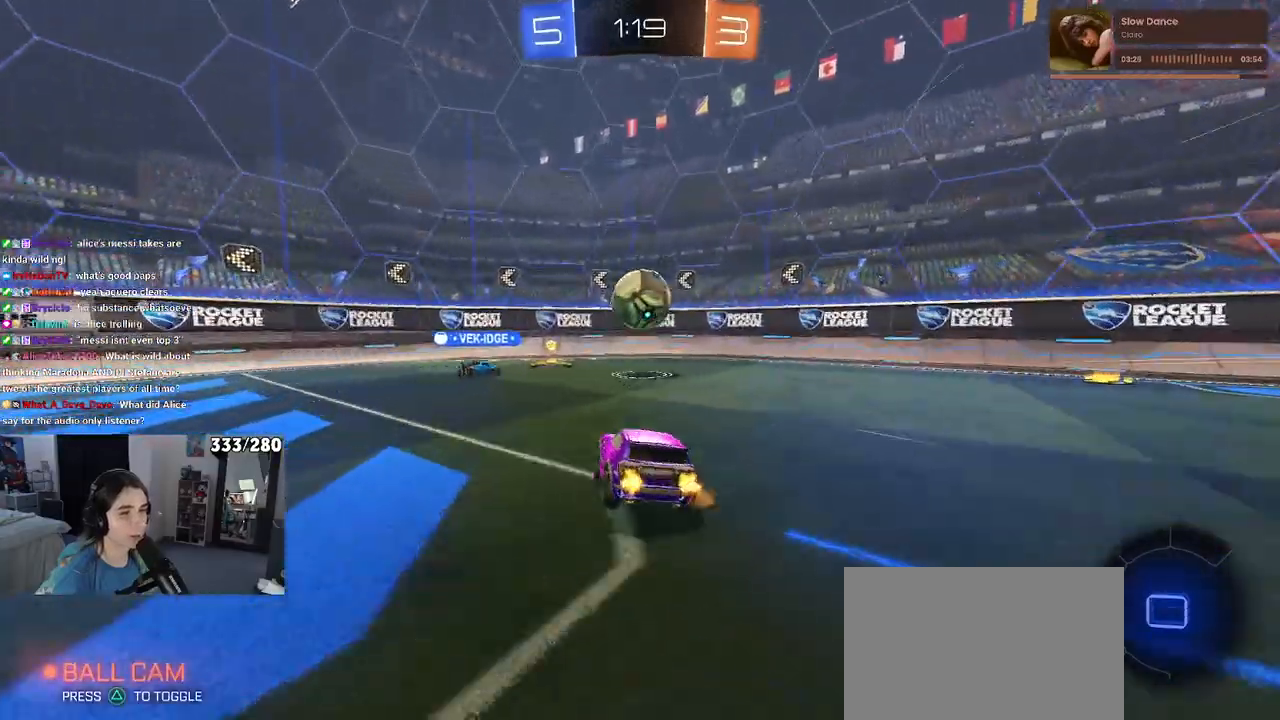
{"buttons": ["R2"], "left_stick": "left", "right_stick": "center", "events": [[183, "R2", "up"], [200, "left_stick", "left"], [233, "L2", "down"], [450, "L2", "up"], [450, "R2", "down"]]}
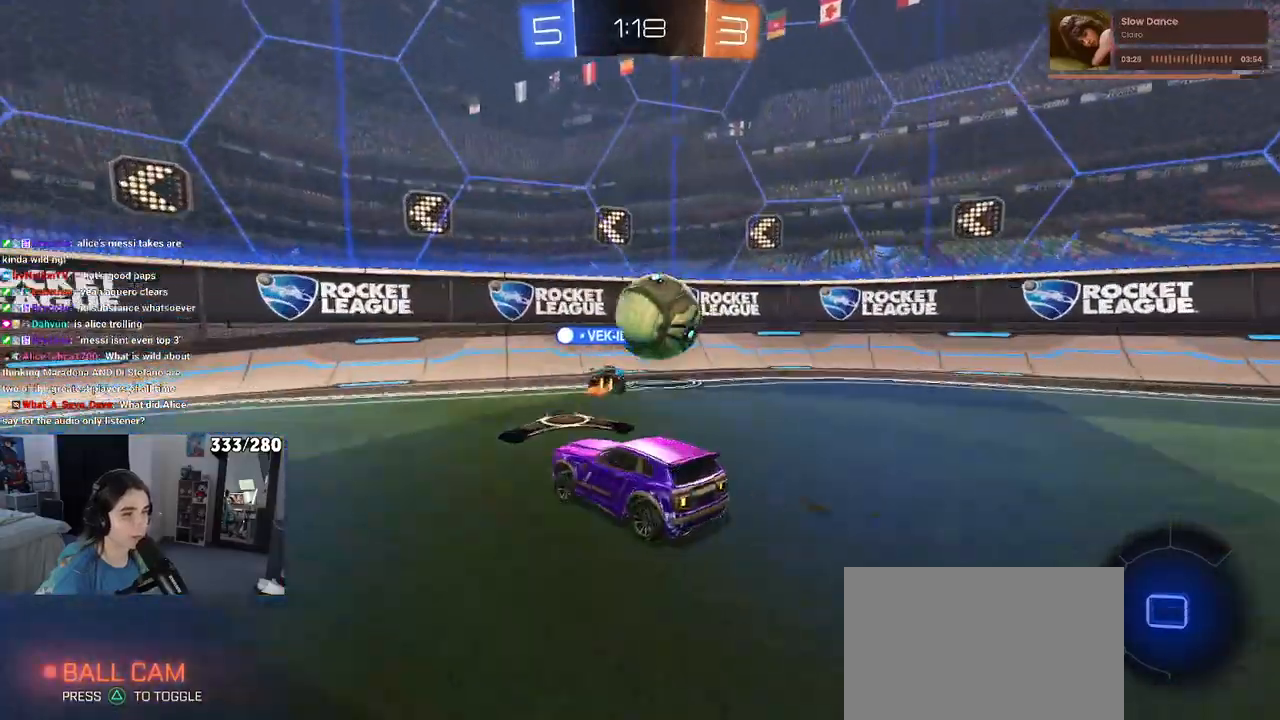
{"buttons": ["R2"], "left_stick": "left", "right_stick": "center", "events": []}
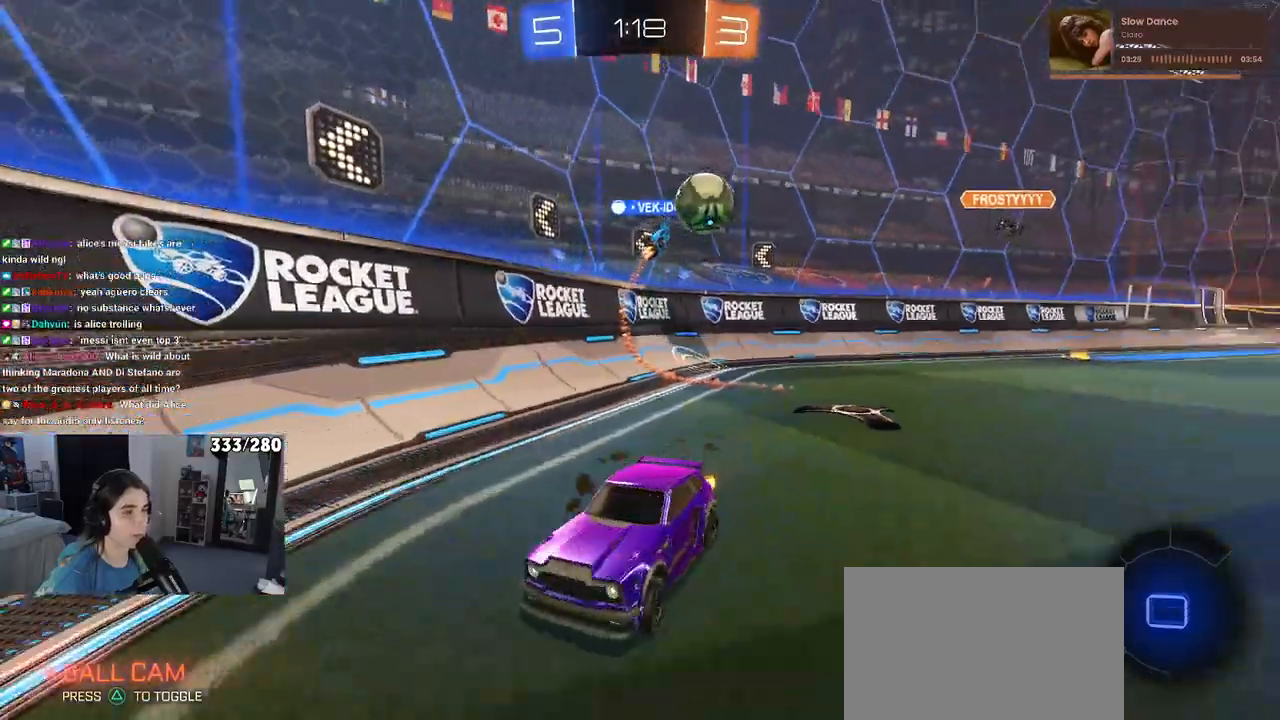
{"buttons": ["R2"], "left_stick": "left", "right_stick": "center", "events": []}
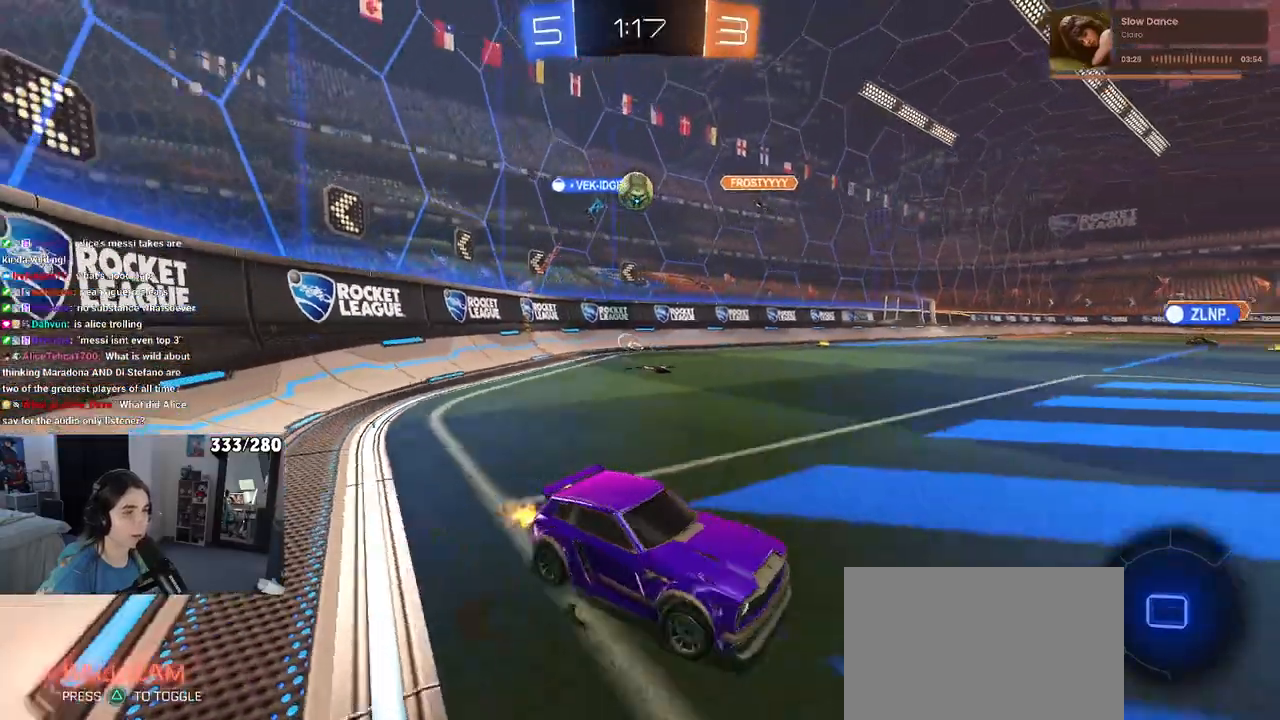
{"buttons": ["R2"], "left_stick": "right", "right_stick": "center", "events": [[83, "left_stick", "right"], [283, "SQUARE", "down"], [500, "SQUARE", "up"]]}
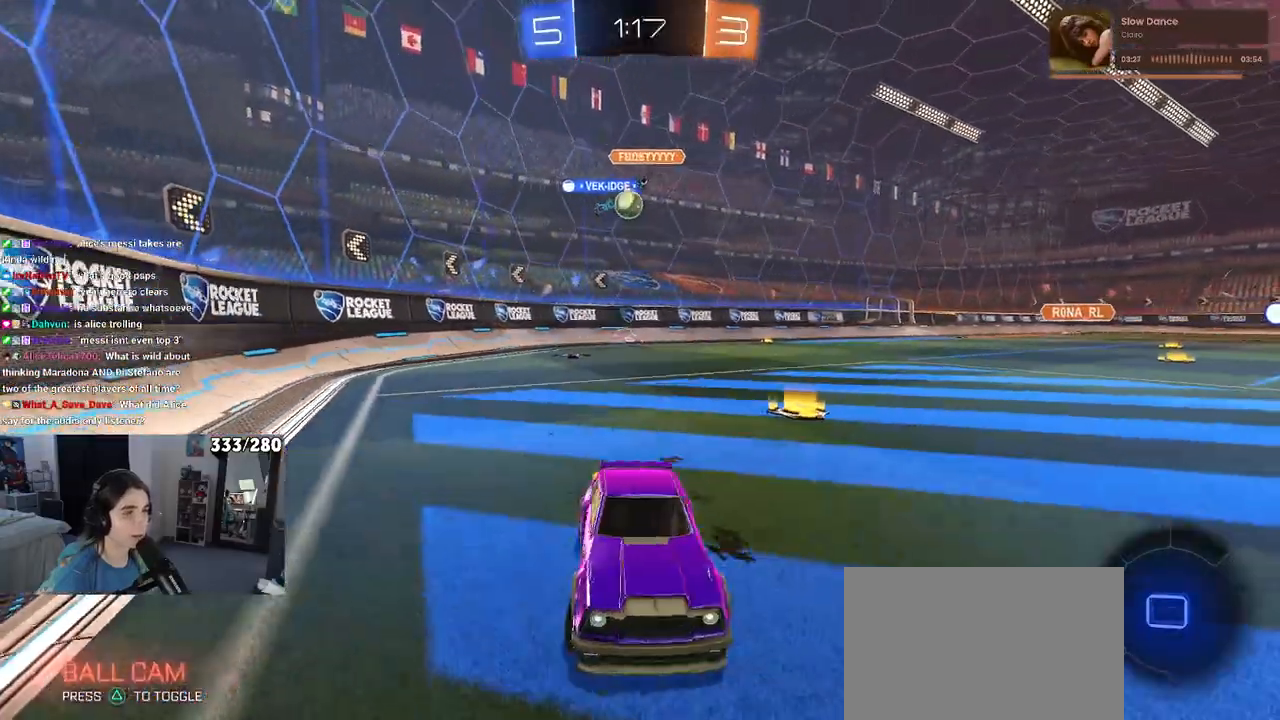
{"buttons": ["R2"], "left_stick": "right", "right_stick": "center", "events": []}
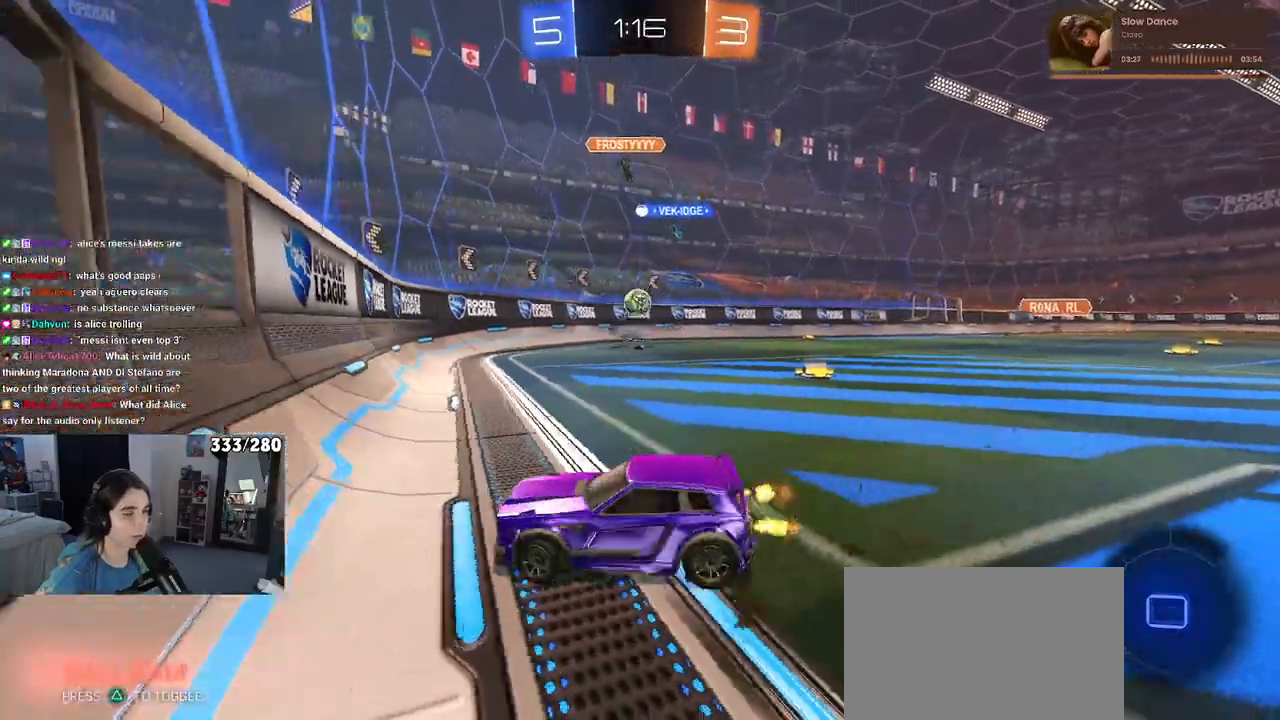
{"buttons": ["R2"], "left_stick": "left", "right_stick": "center", "events": [[367, "left_stick", "center"], [433, "left_stick", "left"]]}
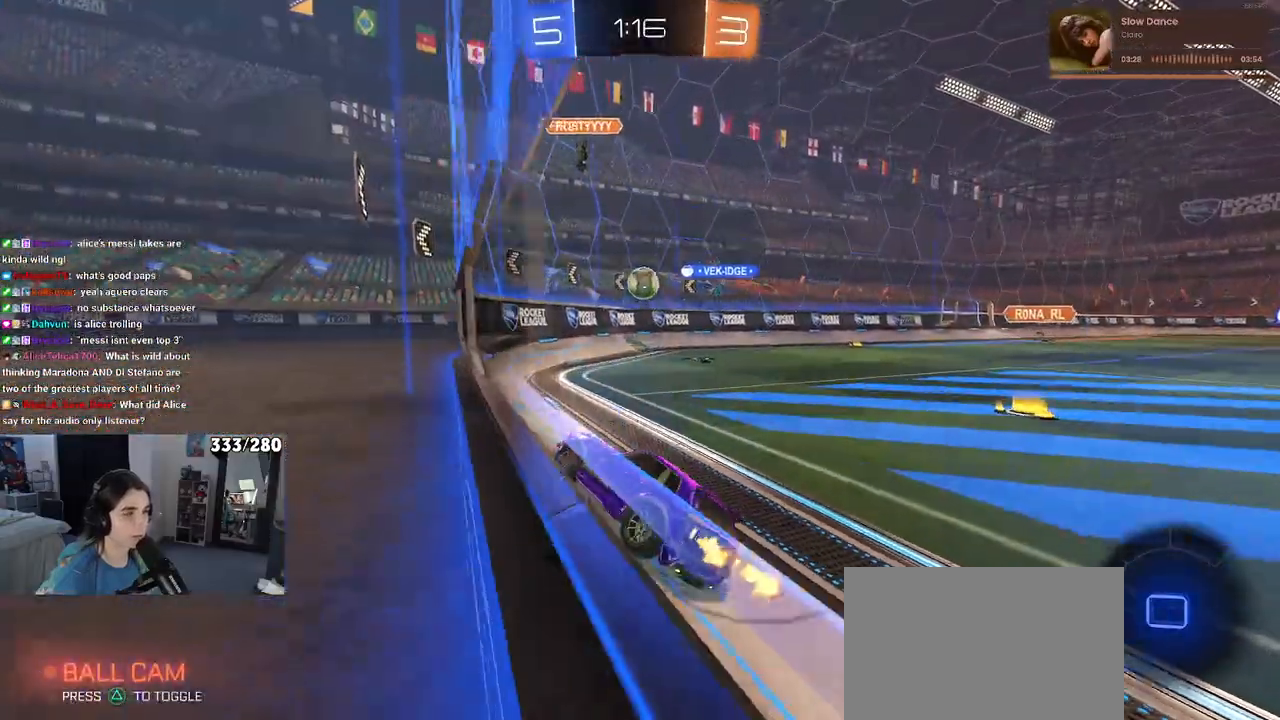
{"buttons": ["R2"], "left_stick": "center", "right_stick": "center", "events": [[350, "left_stick", "center"]]}
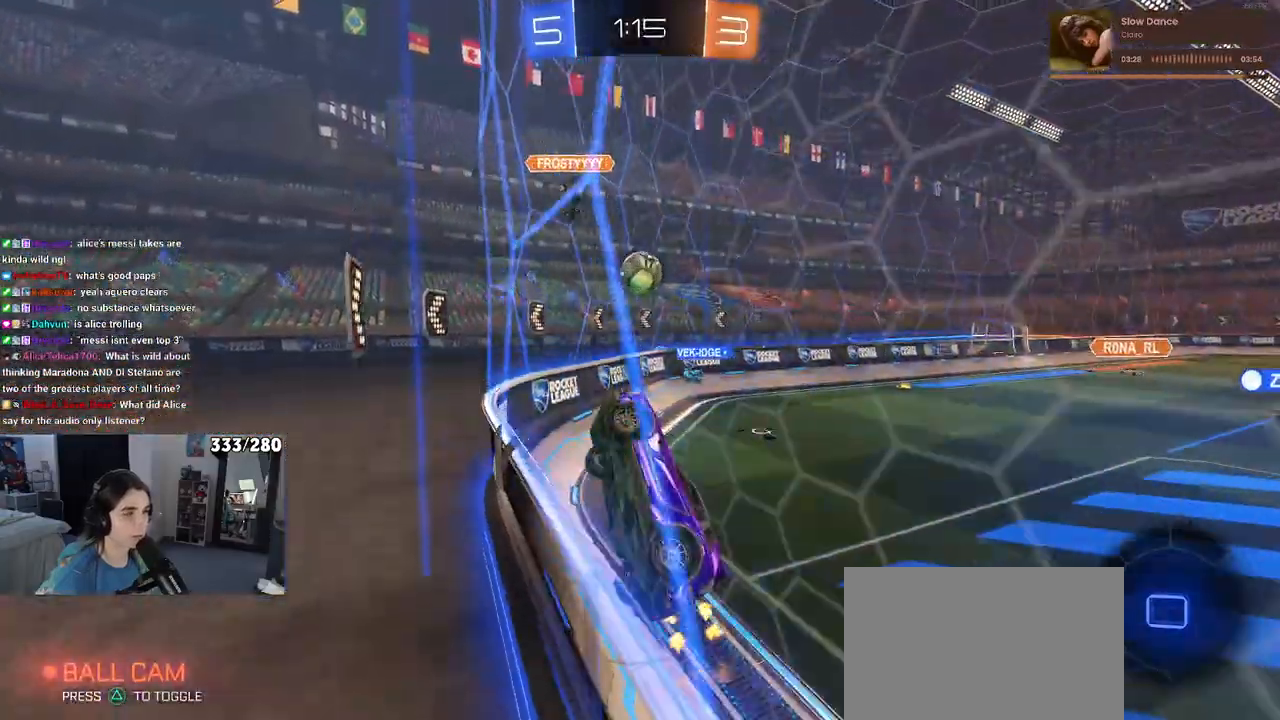
{"buttons": ["L1", "R2"], "left_stick": "down-right", "right_stick": "center", "events": [[100, "left_stick", "down-right"], [150, "CROSS", "down"], [300, "L1", "down"], [417, "CROSS", "up"]]}
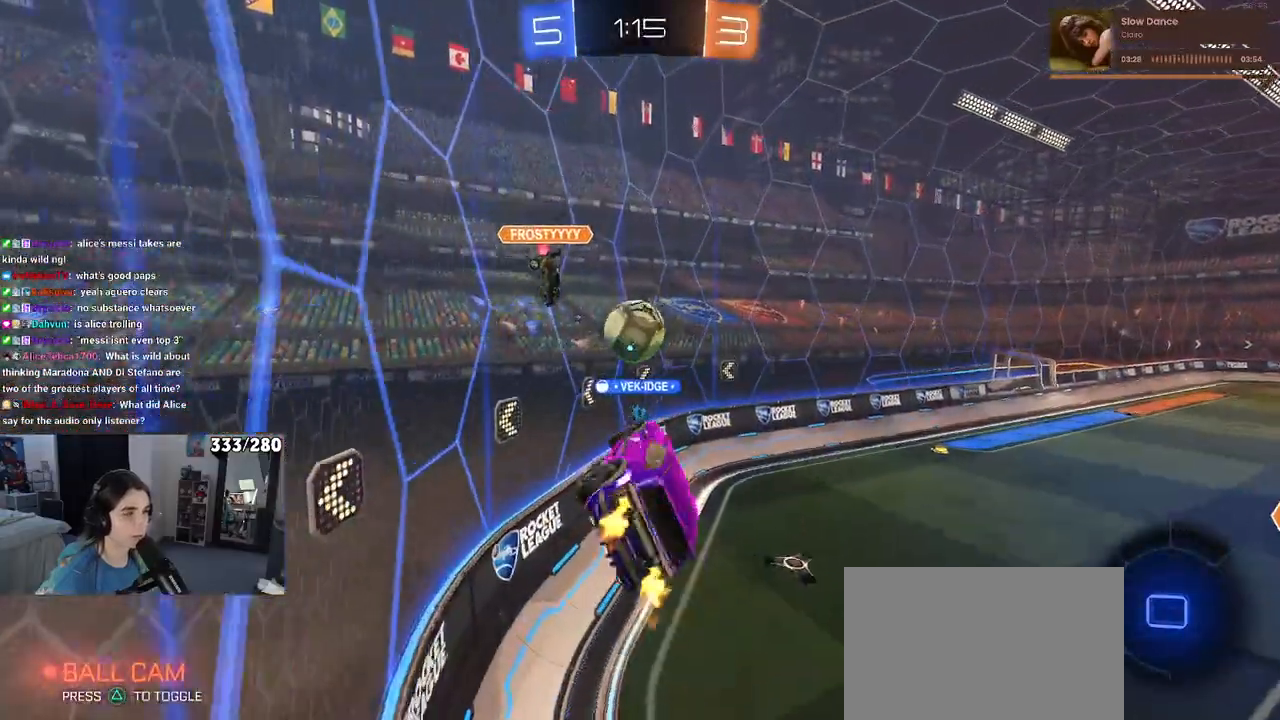
{"buttons": ["R2"], "left_stick": "down", "right_stick": "center", "events": [[33, "L1", "up"], [117, "left_stick", "up-left"], [167, "CROSS", "down"], [250, "left_stick", "down"], [283, "CROSS", "up"]]}
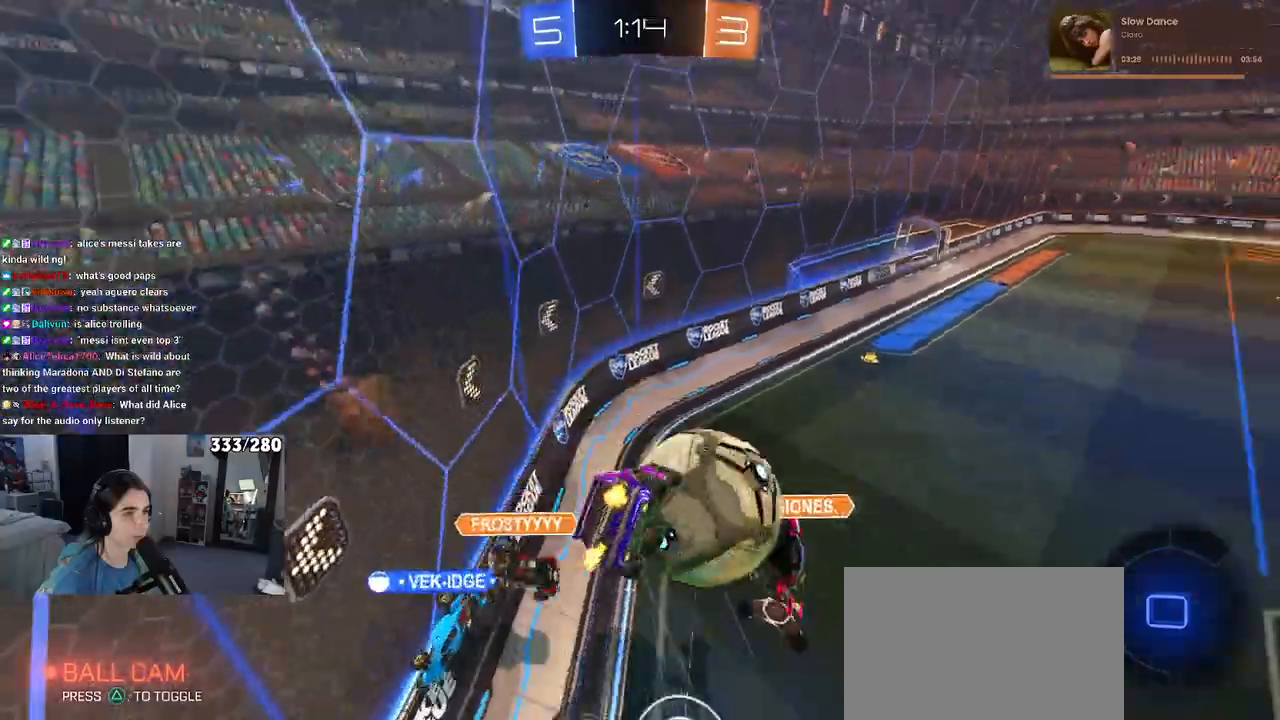
{"buttons": ["R2"], "left_stick": "down", "right_stick": "center", "events": []}
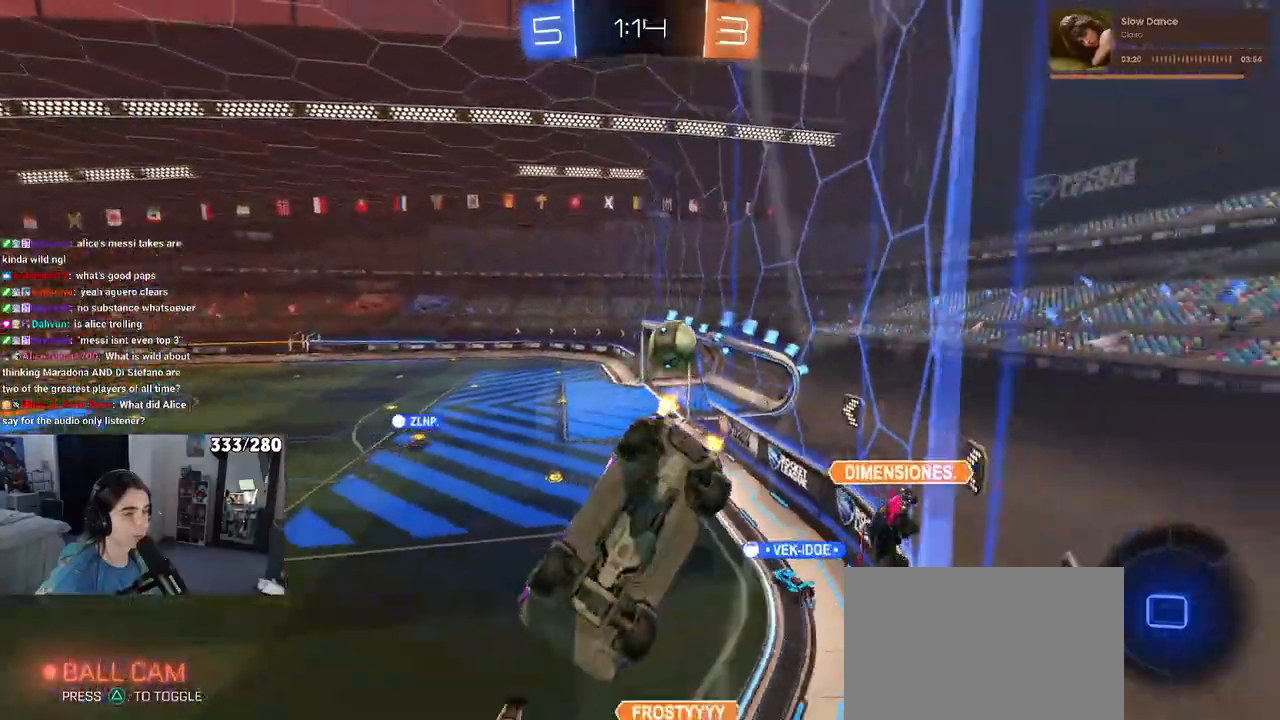
{"buttons": ["R2"], "left_stick": "right", "right_stick": "center", "events": [[17, "left_stick", "down-right"], [183, "left_stick", "center"], [283, "left_stick", "right"]]}
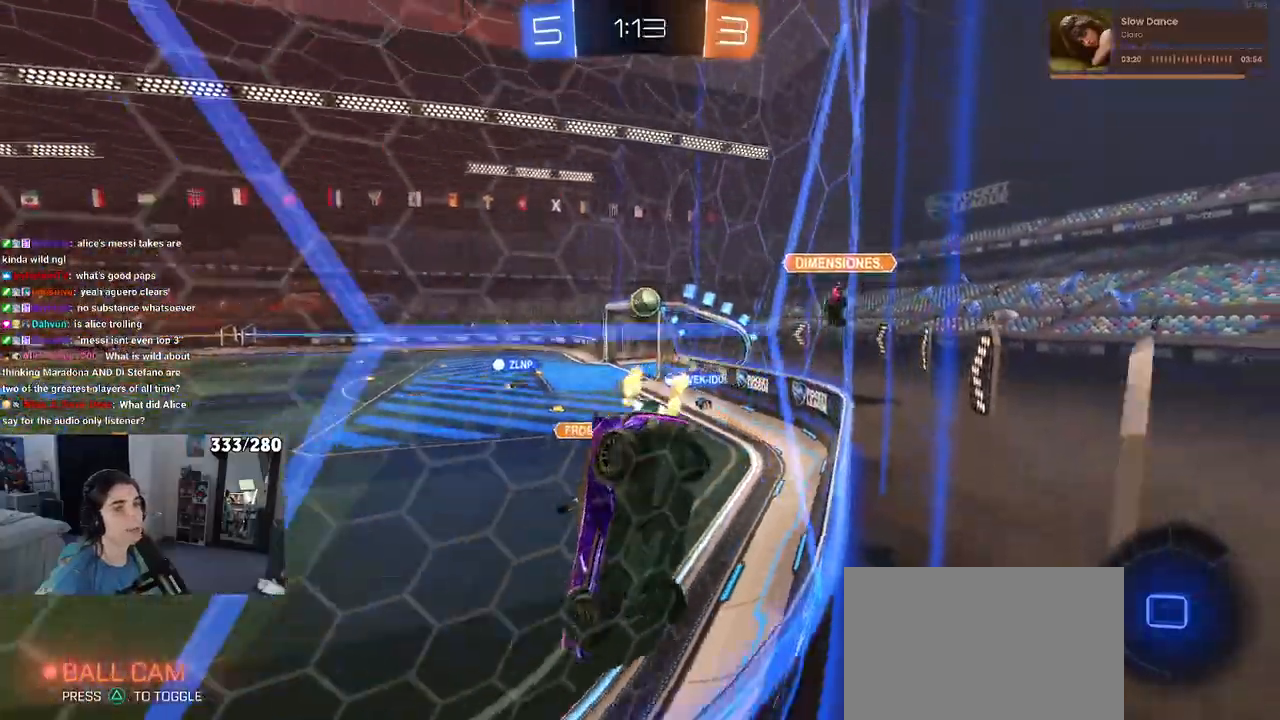
{"buttons": ["R2"], "left_stick": "center", "right_stick": "center", "events": [[283, "left_stick", "center"]]}
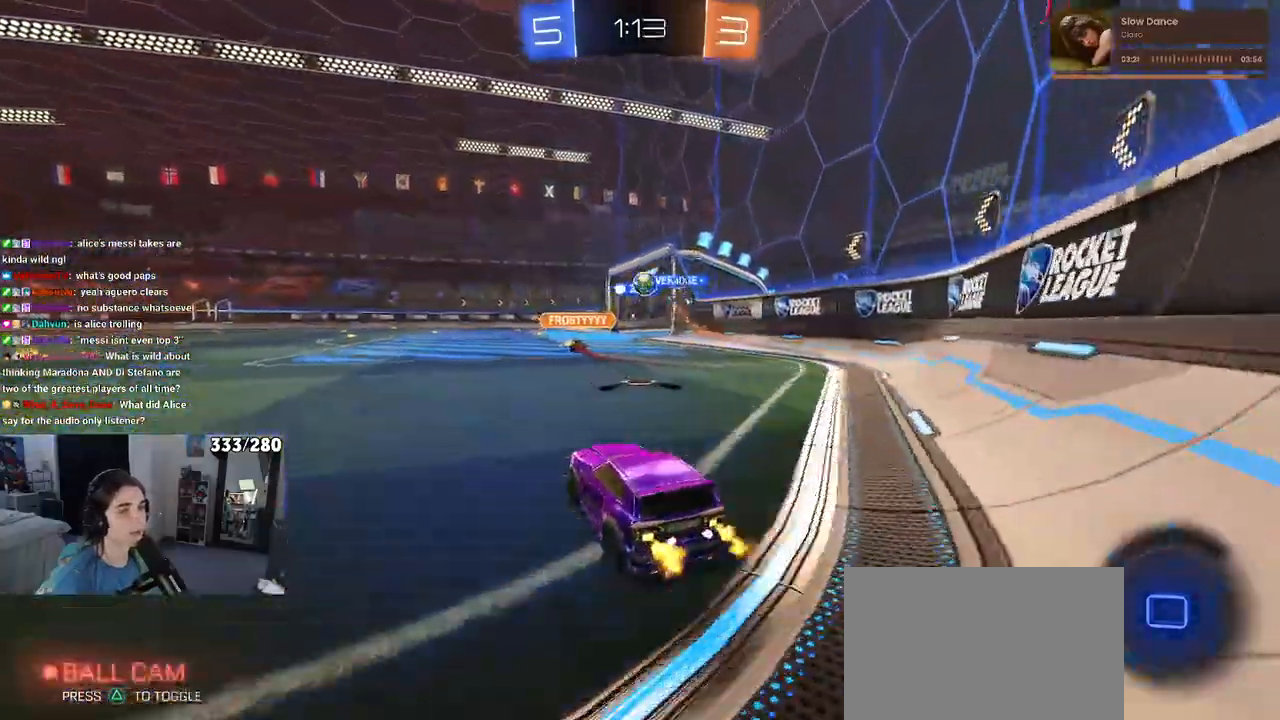
{"buttons": ["R2"], "left_stick": "center", "right_stick": "center", "events": [[250, "left_stick", "right"], [433, "left_stick", "center"]]}
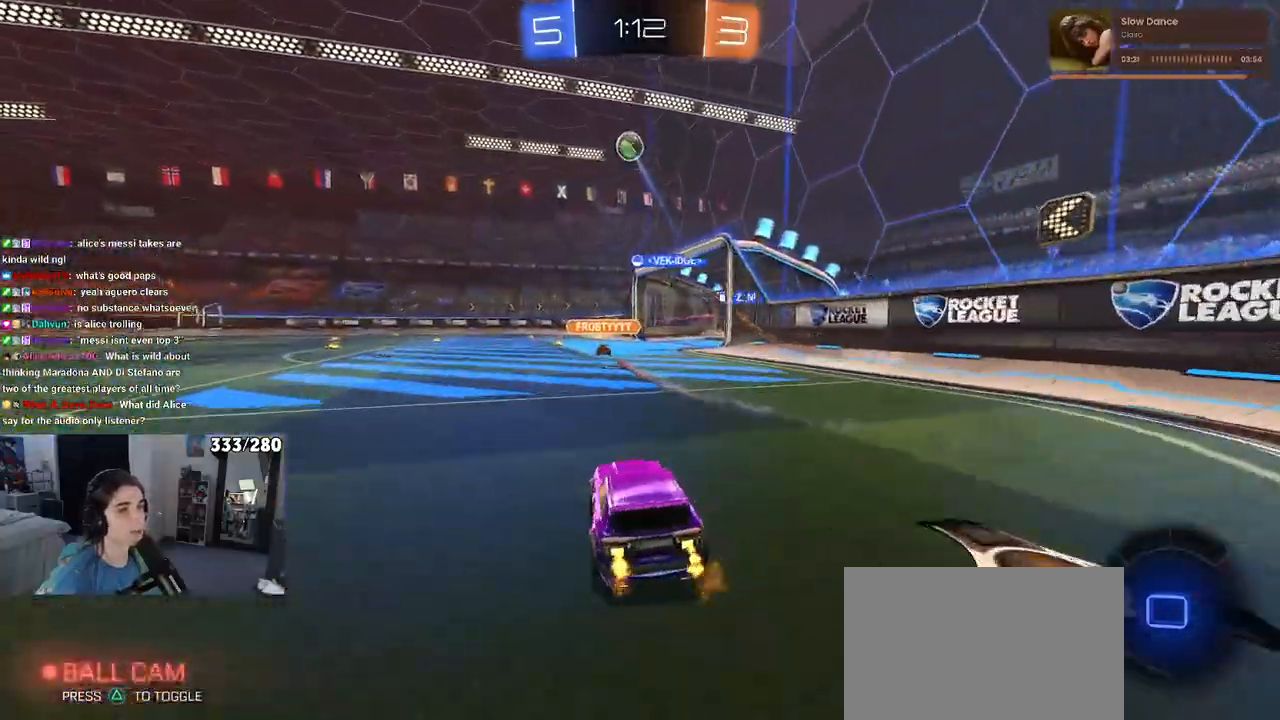
{"buttons": ["R2"], "left_stick": "center", "right_stick": "center", "events": []}
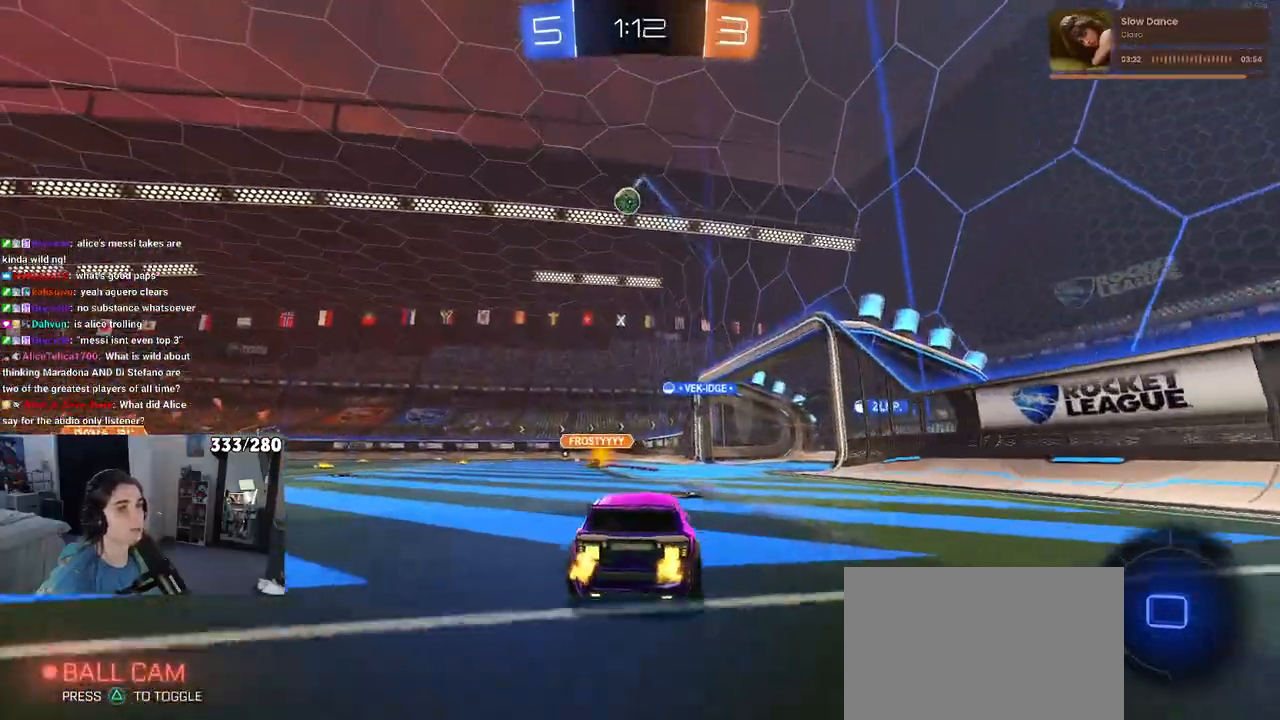
{"buttons": ["R2"], "left_stick": "right", "right_stick": "center", "events": [[233, "left_stick", "right"]]}
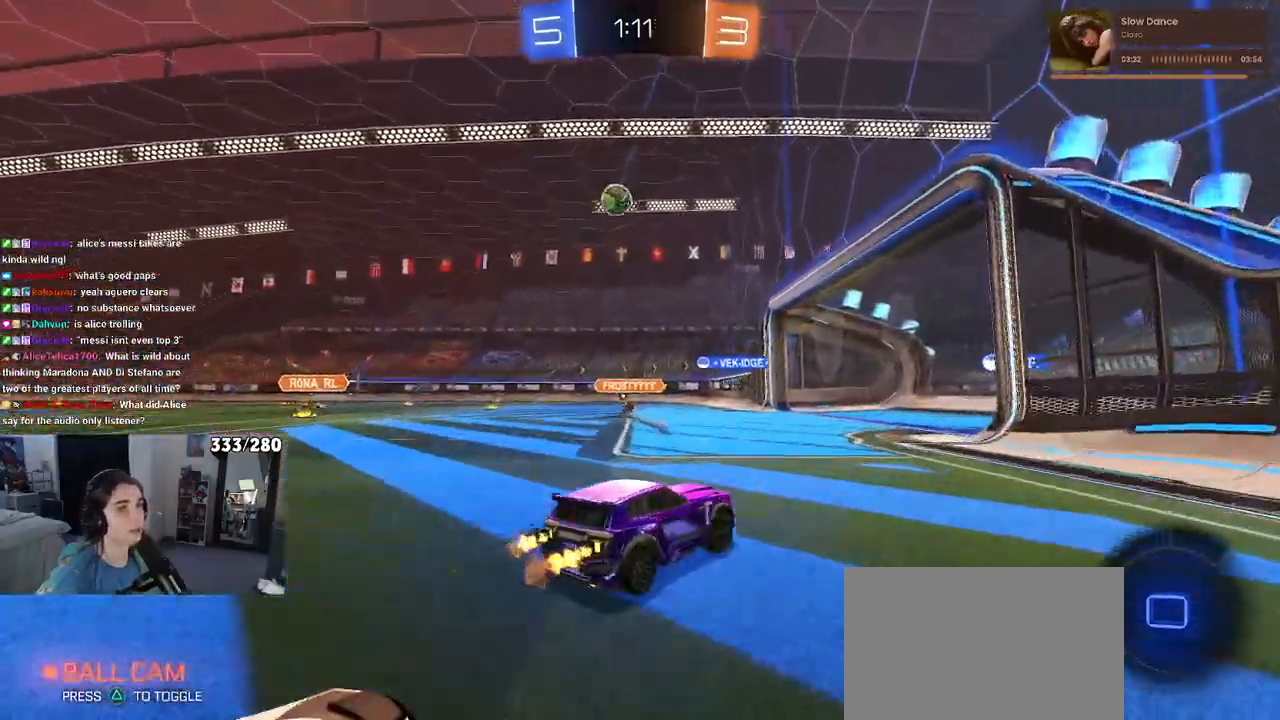
{"buttons": ["R2"], "left_stick": "center", "right_stick": "center", "events": [[17, "left_stick", "center"], [133, "left_stick", "left"], [467, "left_stick", "center"]]}
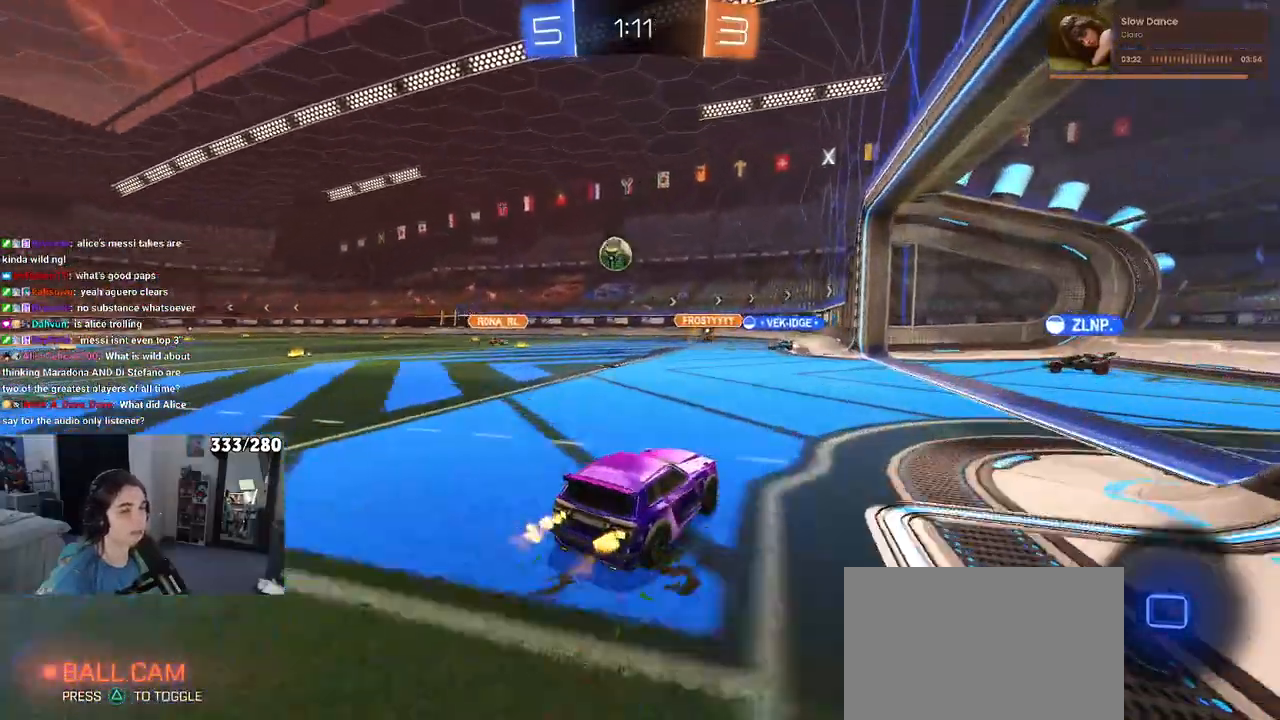
{"buttons": ["R2"], "left_stick": "center", "right_stick": "center"}
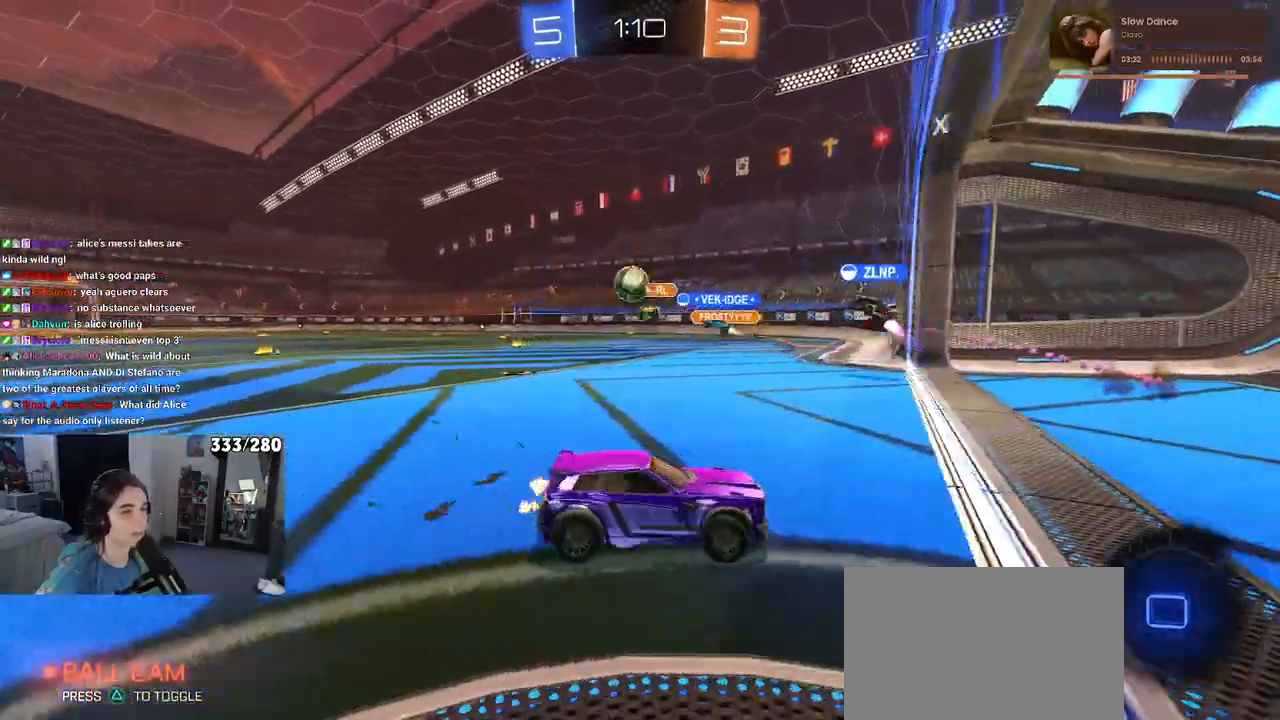
{"buttons": ["R2"], "left_stick": "center", "right_stick": "center", "events": [[367, "left_stick", "down-right"], [483, "left_stick", "center"]]}
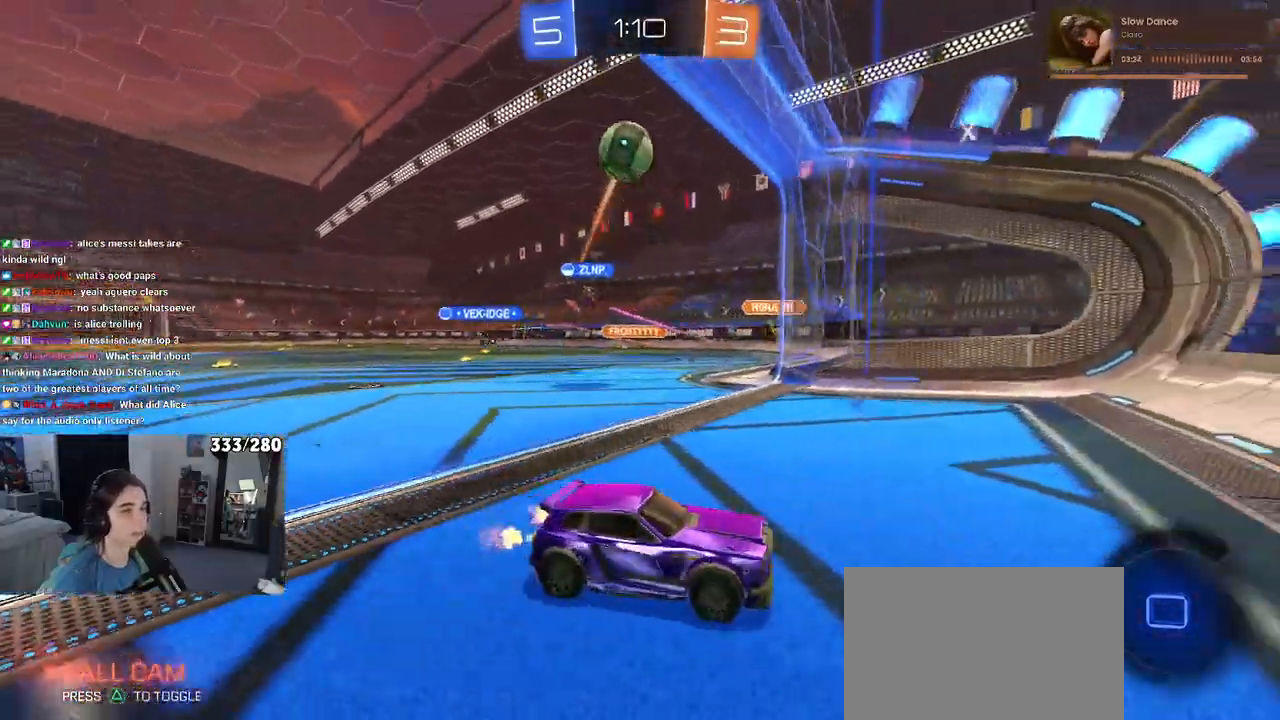
{"buttons": ["R2"], "left_stick": "down-right", "right_stick": "center", "events": [[33, "left_stick", "down-right"], [83, "SQUARE", "down"], [267, "SQUARE", "up"]]}
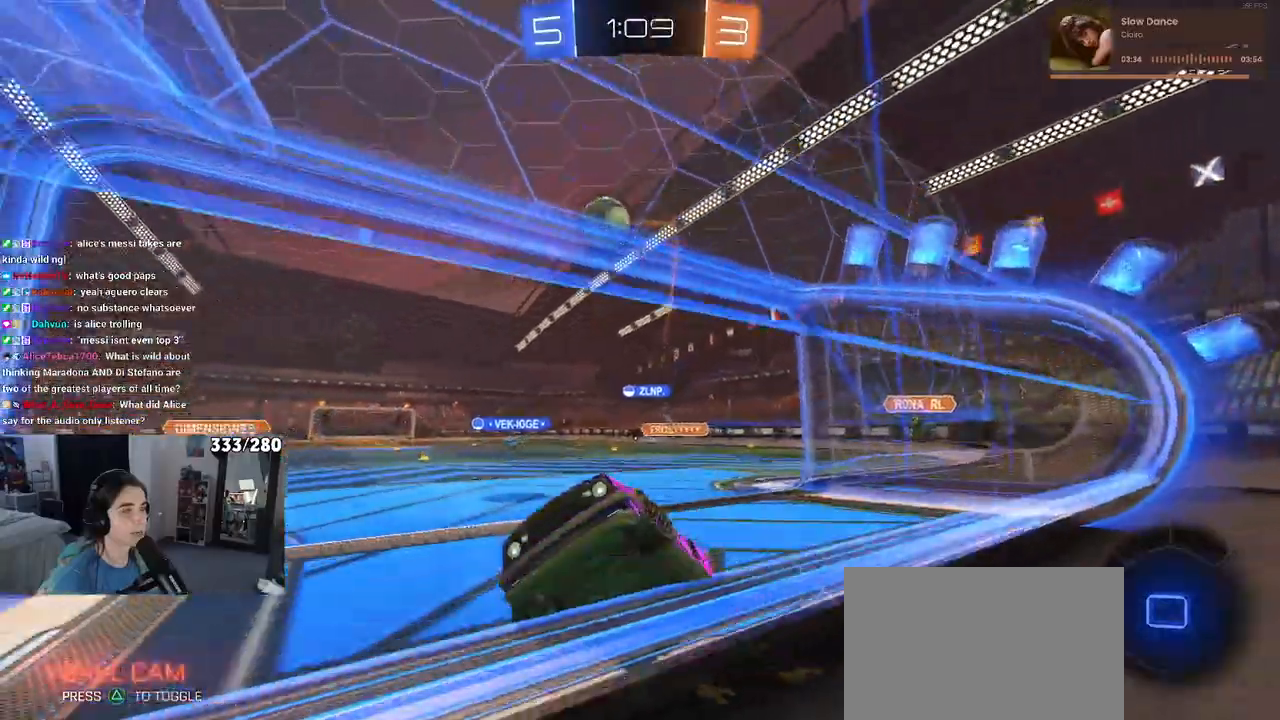
{"buttons": ["R2"], "left_stick": "down-right", "right_stick": "center", "events": [[50, "SQUARE", "down"], [183, "SQUARE", "up"]]}
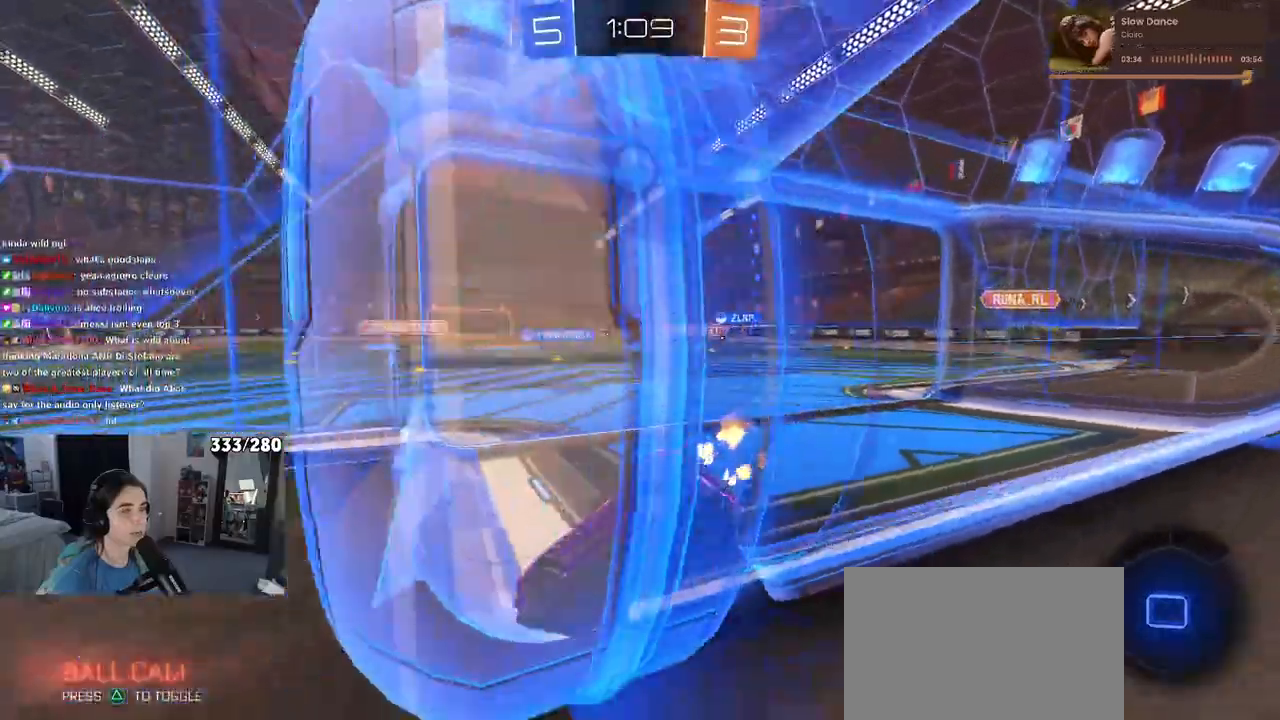
{"buttons": ["L2"], "left_stick": "right", "right_stick": "center", "events": [[433, "left_stick", "right"], [467, "L2", "down"], [500, "R2", "up"]]}
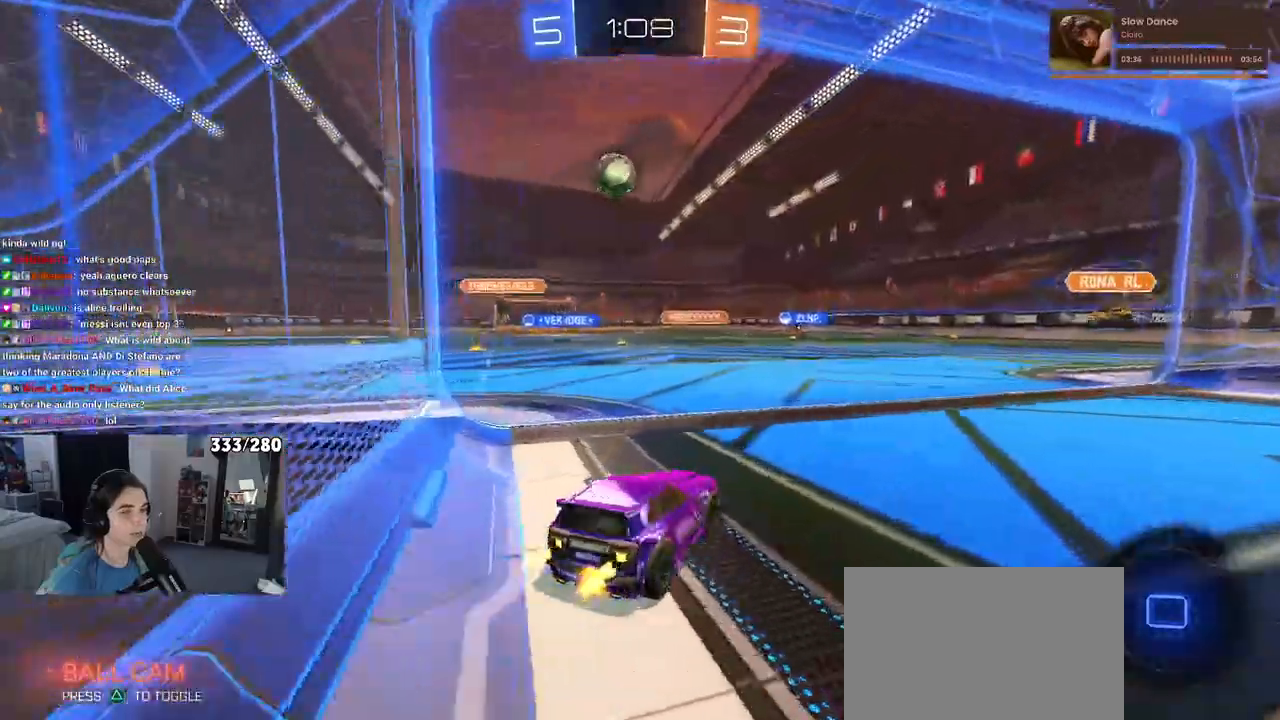
{"buttons": ["R2"], "left_stick": "left", "right_stick": "center", "events": [[100, "L2", "up"], [100, "R2", "down"], [250, "left_stick", "center"], [450, "left_stick", "left"]]}
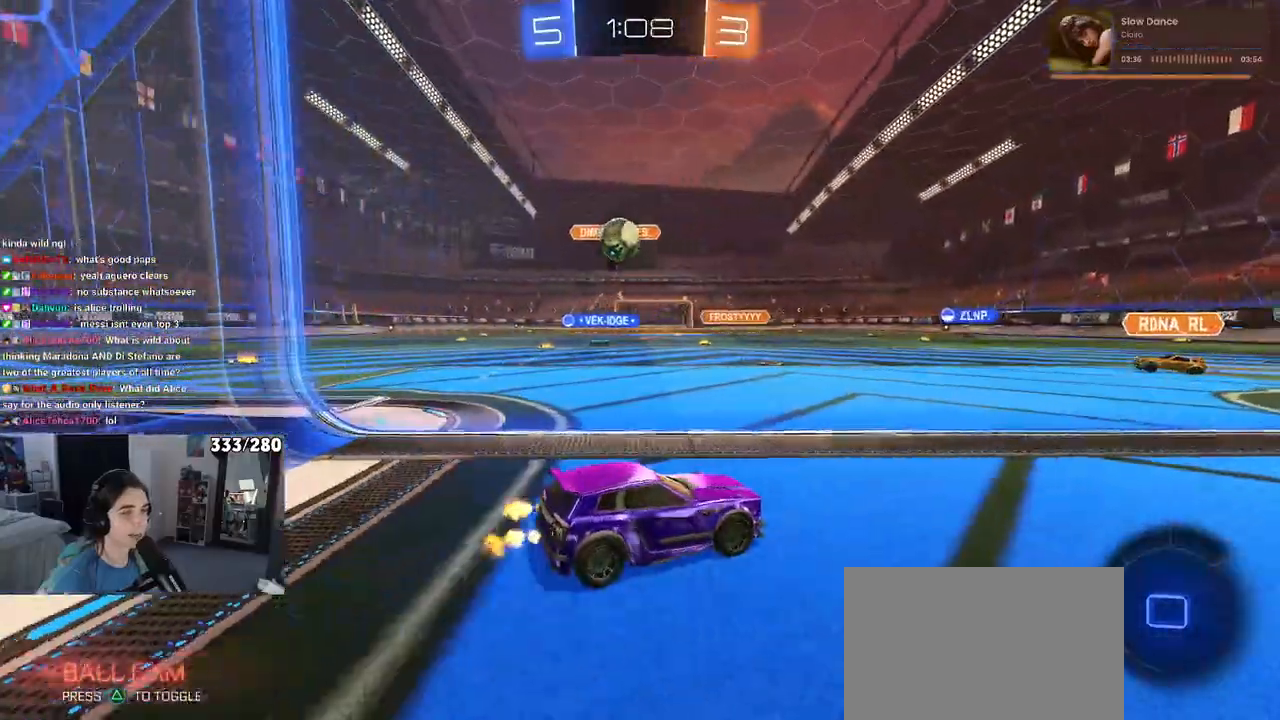
{"buttons": ["CROSS", "R2"], "left_stick": "center", "right_stick": "center", "events": [[150, "CROSS", "down"], [150, "left_stick", "down-left"], [317, "CROSS", "up"], [383, "CROSS", "down"], [500, "left_stick", "center"]]}